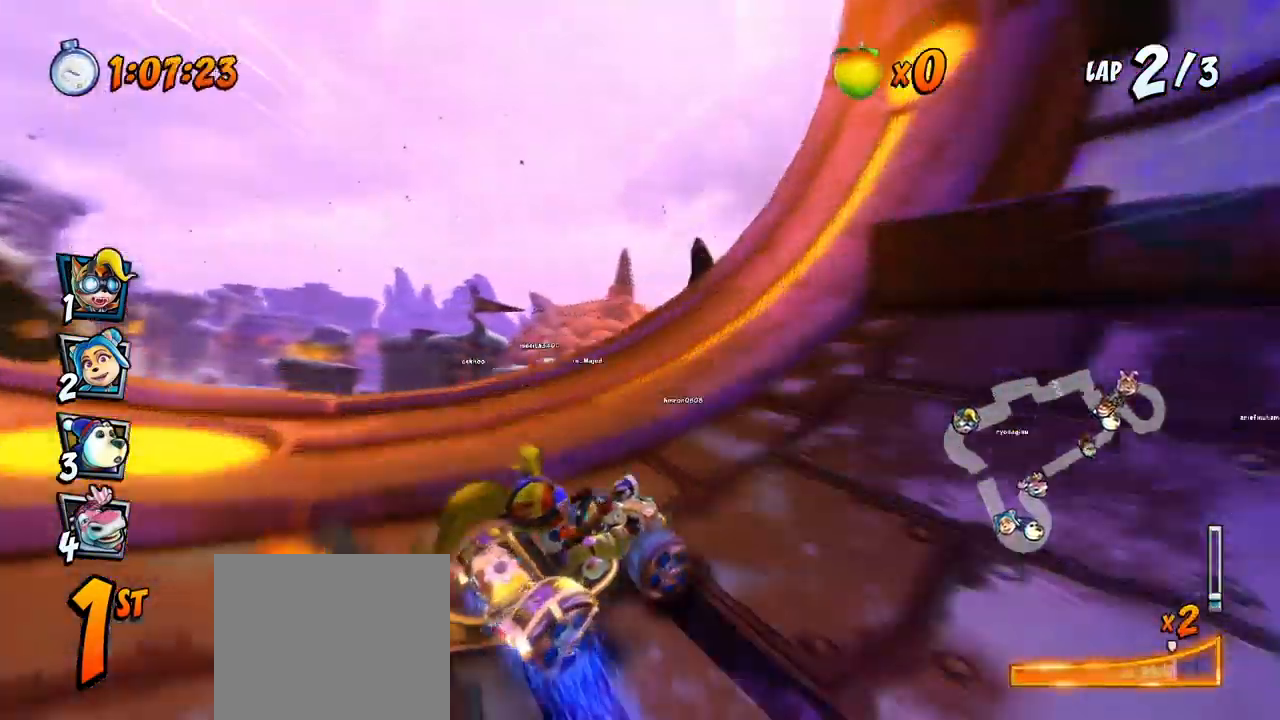
Gameplay with a controller (PlayStation layout); each line is a JSON object with the inputs held at the frame after it. "events" lists button and stick changes between this image and that frame as [ms after this image, input, new state], when the widget could be followed in between. Not read: right_stick.
{"buttons": ["CROSS", "R2"], "left_stick": "center", "events": [[17, "DPAD_UP", "down"], [67, "R2", "up"], [117, "R2", "down"], [133, "DPAD_UP", "up"], [167, "L1", "up"], [200, "DPAD_LEFT", "up"]]}
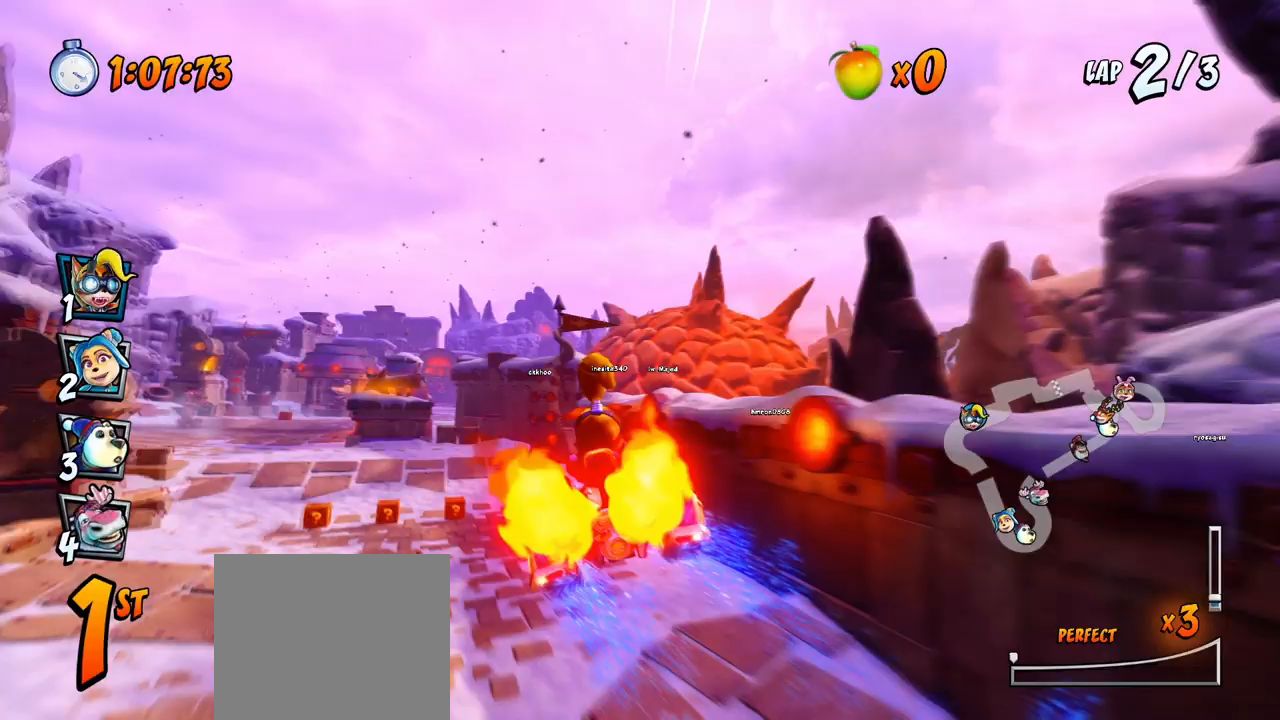
{"buttons": ["CROSS"], "left_stick": "center", "events": [[133, "DPAD_LEFT", "down"], [267, "R2", "up"], [283, "DPAD_LEFT", "up"]]}
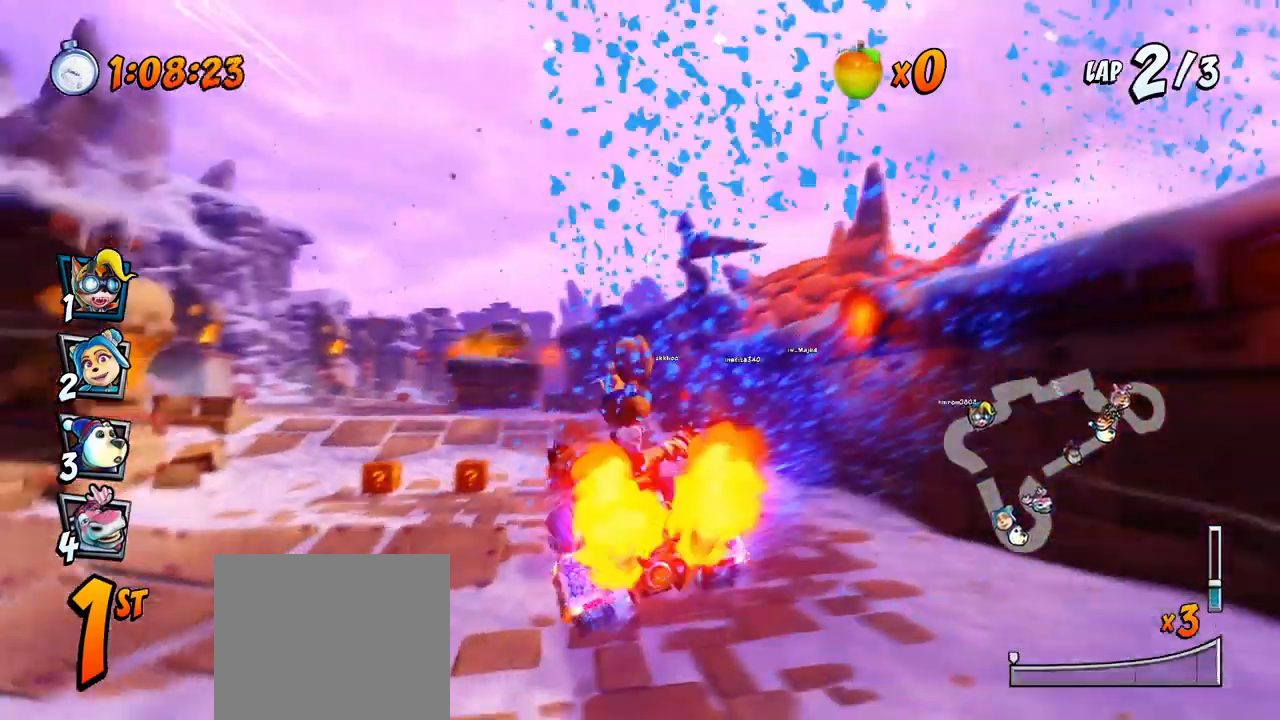
{"buttons": ["CROSS"], "left_stick": "center", "events": [[83, "DPAD_LEFT", "down"], [167, "DPAD_LEFT", "up"], [333, "DPAD_LEFT", "down"], [367, "DPAD_LEFT", "up"]]}
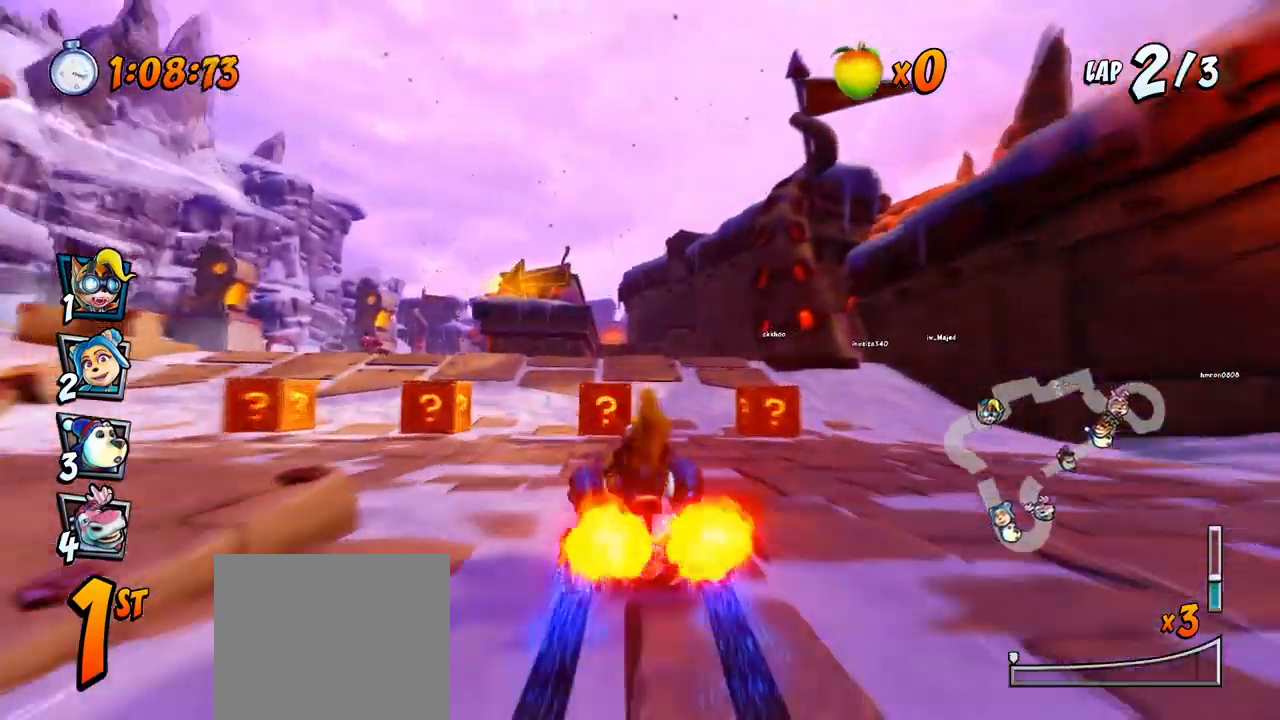
{"buttons": ["CROSS", "DPAD_LEFT"], "left_stick": "center", "events": [[483, "DPAD_LEFT", "down"]]}
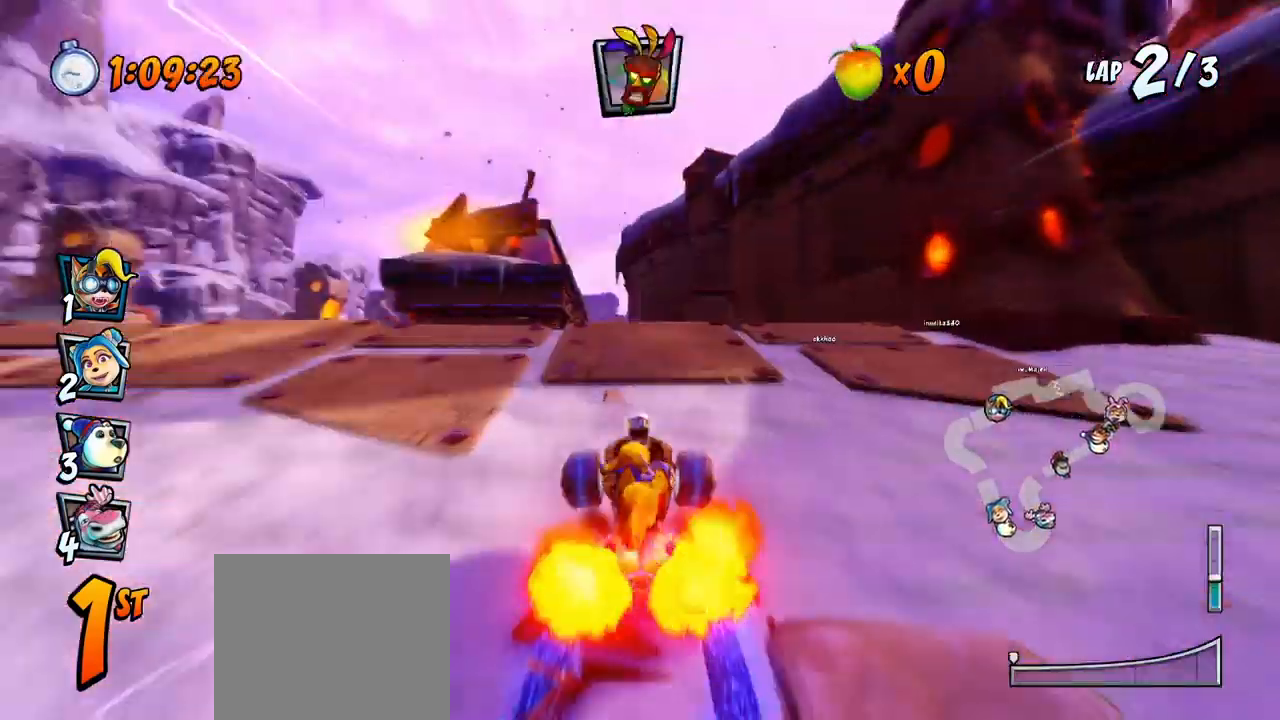
{"buttons": ["CROSS"], "left_stick": "center", "events": [[100, "DPAD_LEFT", "up"], [167, "R2", "down"], [500, "R2", "up"]]}
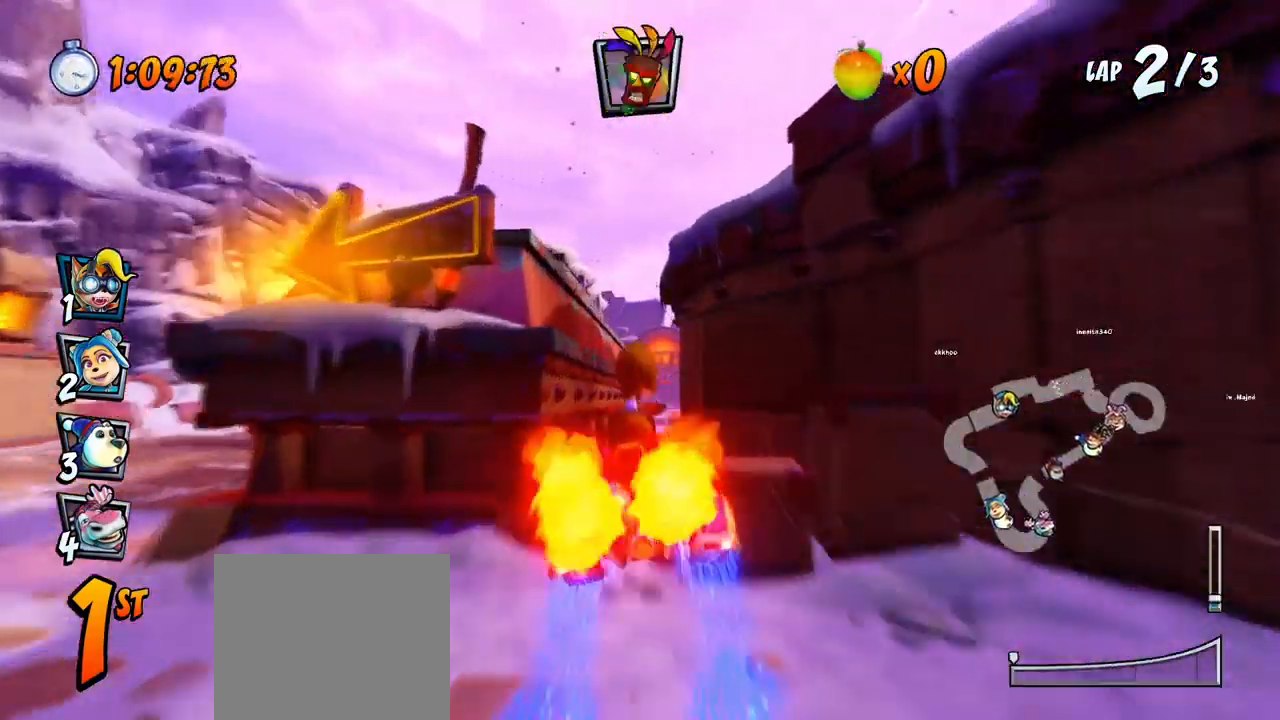
{"buttons": ["CROSS"], "left_stick": "center", "events": [[67, "CIRCLE", "down"], [167, "CIRCLE", "up"]]}
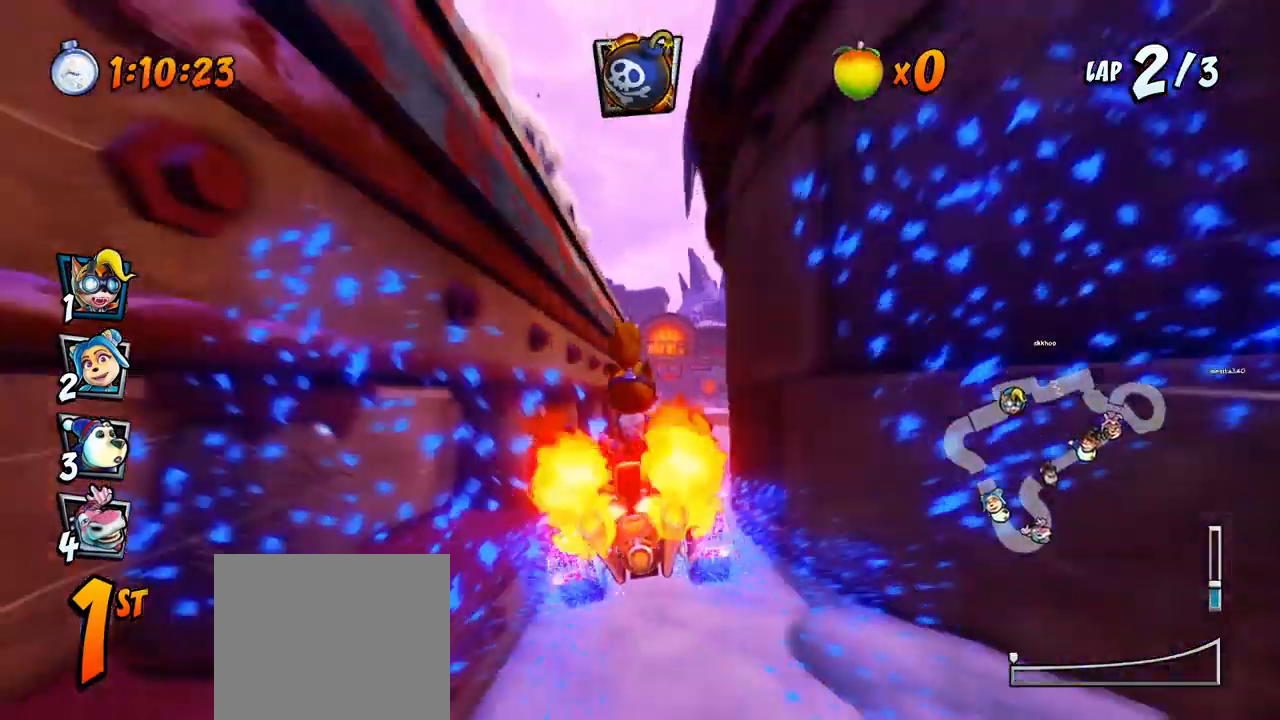
{"buttons": ["CROSS"], "left_stick": "center", "events": [[17, "DPAD_RIGHT", "down"], [167, "DPAD_RIGHT", "up"]]}
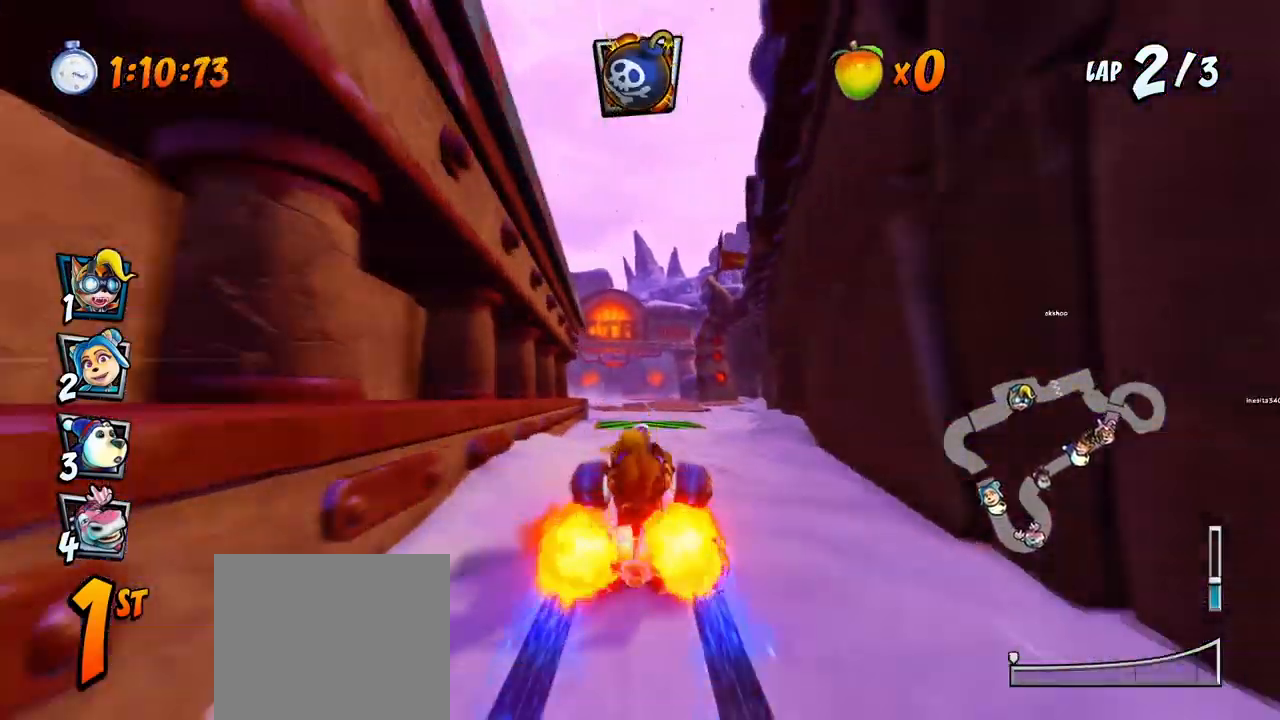
{"buttons": ["CROSS"], "left_stick": "center", "events": [[17, "DPAD_RIGHT", "down"], [83, "DPAD_RIGHT", "up"], [350, "DPAD_LEFT", "down"], [467, "DPAD_LEFT", "up"]]}
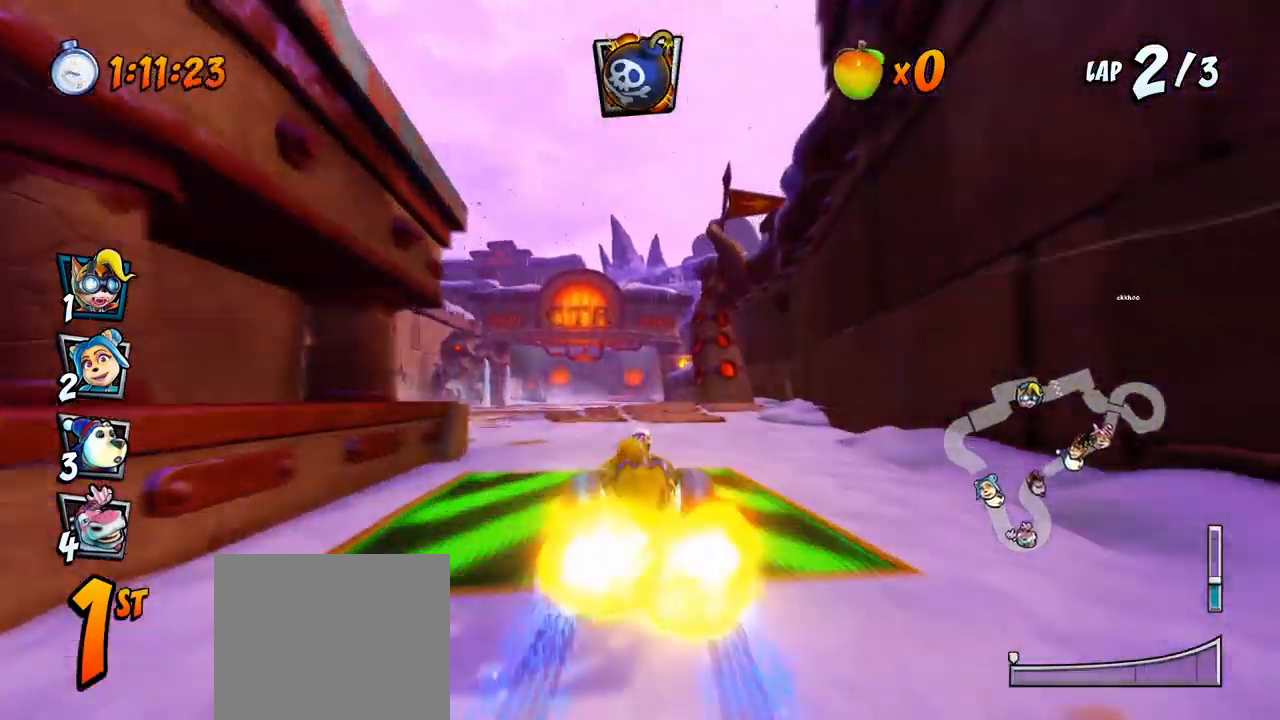
{"buttons": ["CROSS", "DPAD_LEFT"], "left_stick": "center", "events": [[100, "DPAD_RIGHT", "down"], [217, "DPAD_RIGHT", "up"], [500, "DPAD_LEFT", "down"]]}
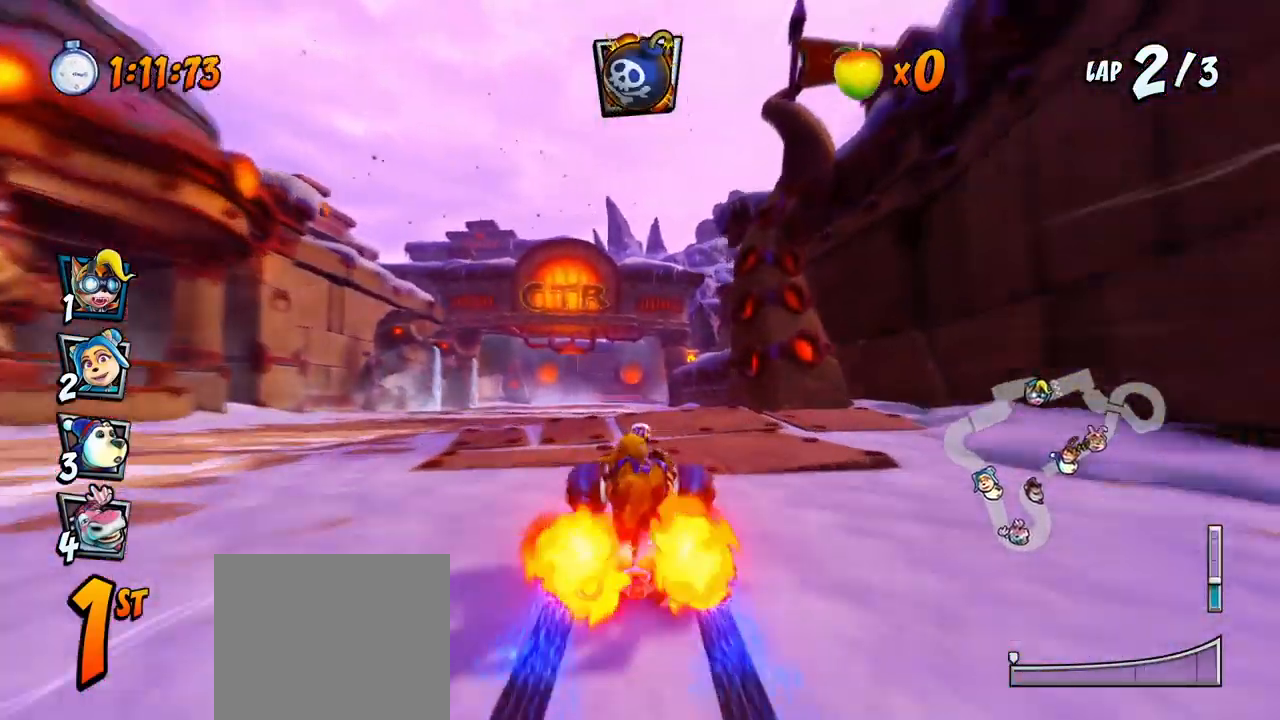
{"buttons": ["CROSS", "R2"], "left_stick": "center", "events": [[317, "DPAD_LEFT", "up"], [333, "R2", "down"]]}
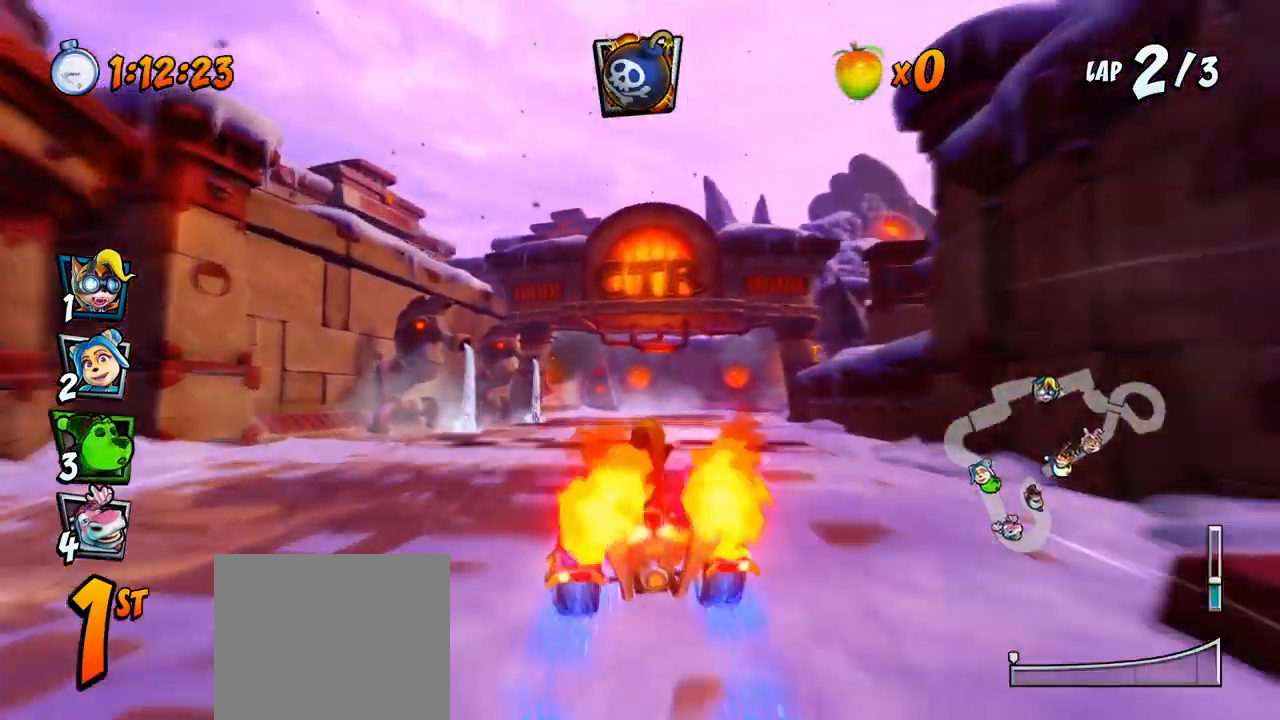
{"buttons": ["CROSS", "R2", "DPAD_RIGHT"], "left_stick": "center", "events": [[167, "DPAD_LEFT", "down"], [250, "DPAD_LEFT", "up"], [383, "DPAD_RIGHT", "down"]]}
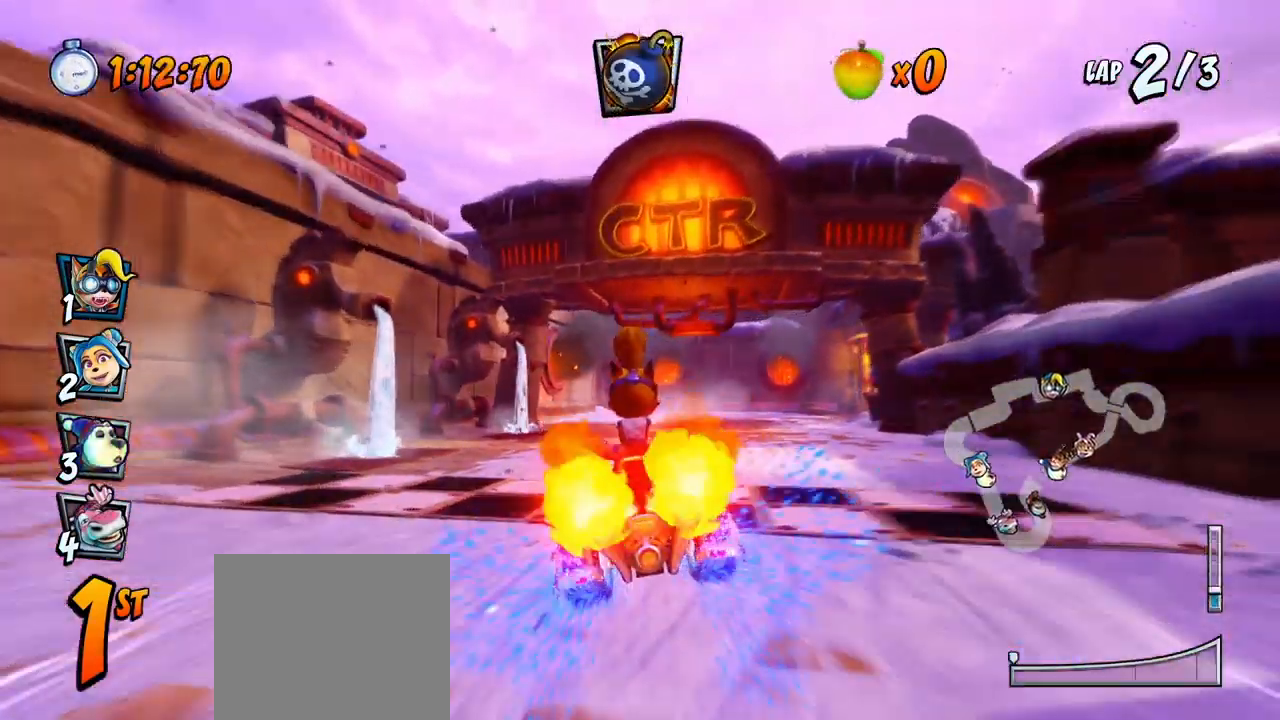
{"buttons": ["CROSS", "R2", "DPAD_LEFT"], "left_stick": "center", "events": [[117, "DPAD_UP", "down"], [133, "DPAD_RIGHT", "up"], [150, "DPAD_LEFT", "down"], [150, "DPAD_UP", "up"]]}
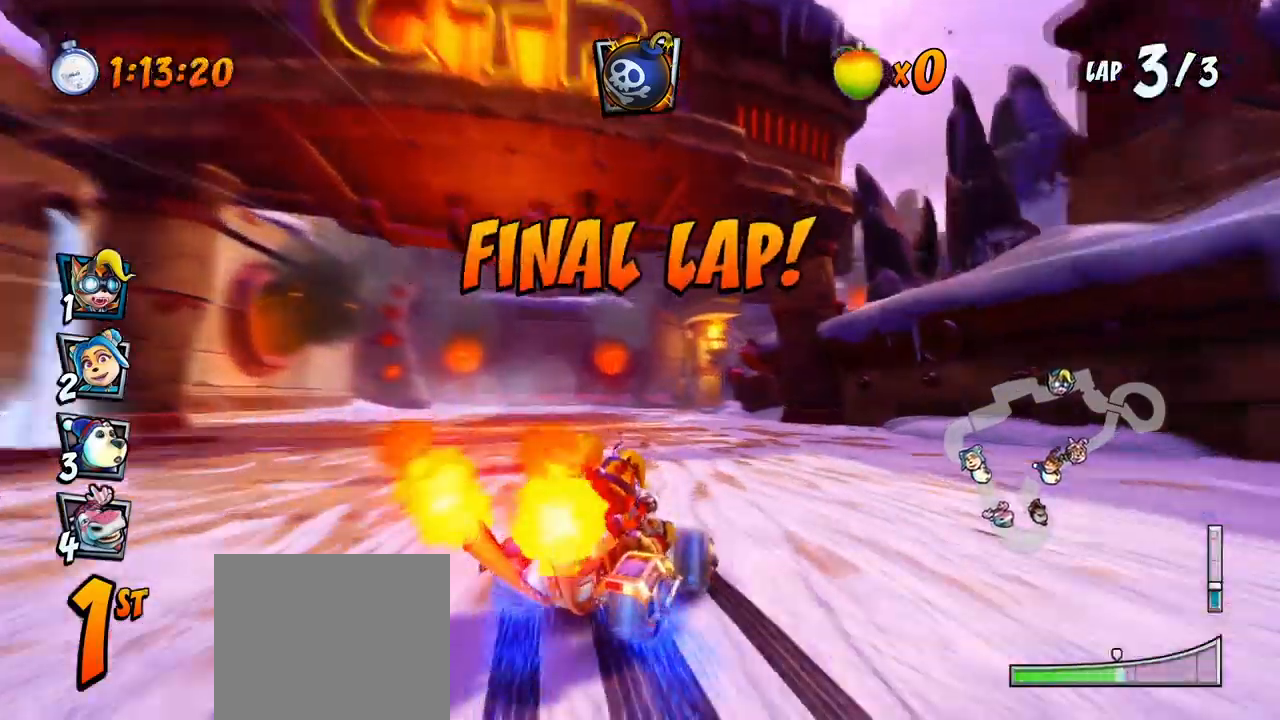
{"buttons": ["CROSS", "L1", "R2", "DPAD_RIGHT"], "left_stick": "center", "events": [[283, "DPAD_UP", "down"], [333, "DPAD_LEFT", "up"], [333, "DPAD_RIGHT", "down"], [333, "L1", "down"], [367, "DPAD_UP", "up"]]}
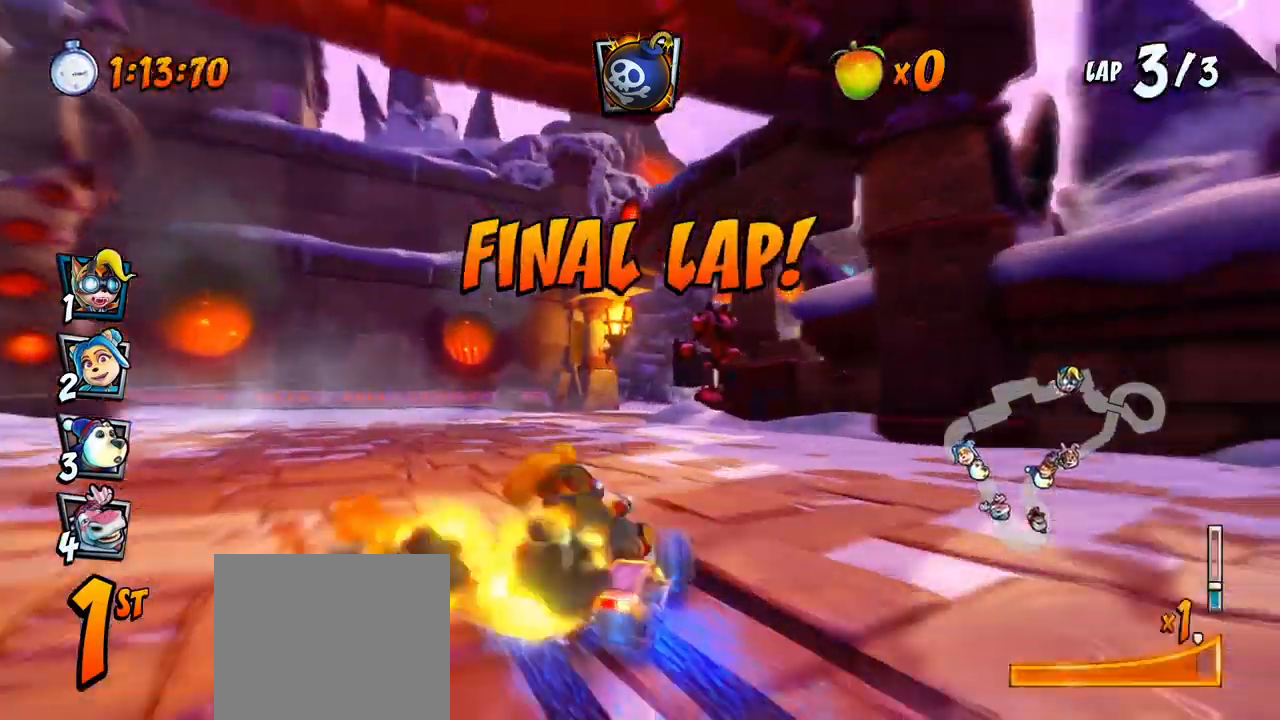
{"buttons": ["CROSS", "R2", "DPAD_UP", "DPAD_RIGHT"], "left_stick": "center", "events": [[17, "L1", "up"], [50, "DPAD_UP", "down"], [67, "DPAD_LEFT", "down"], [67, "DPAD_RIGHT", "up"], [133, "DPAD_UP", "up"], [267, "DPAD_UP", "down"], [300, "DPAD_LEFT", "up"], [317, "DPAD_RIGHT", "down"], [317, "DPAD_UP", "up"], [500, "DPAD_UP", "down"]]}
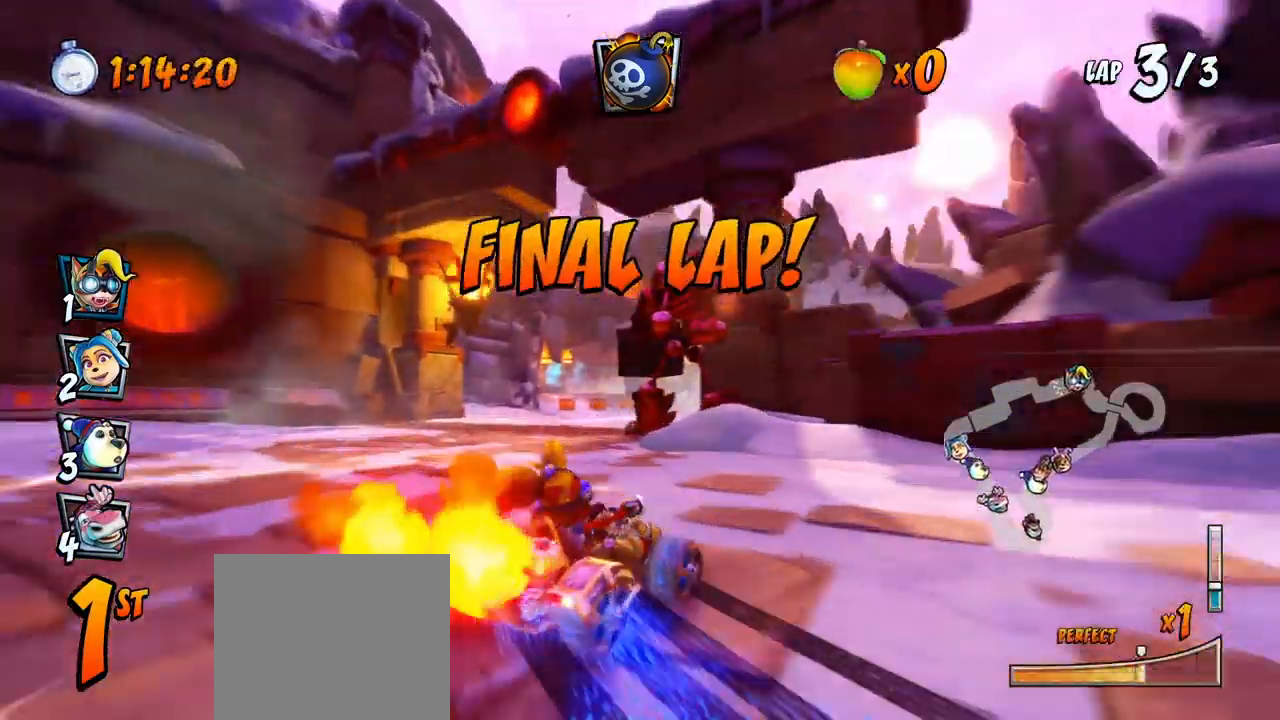
{"buttons": ["CROSS", "R2", "DPAD_UP", "DPAD_LEFT"], "left_stick": "center", "events": [[17, "DPAD_LEFT", "down"], [17, "DPAD_RIGHT", "up"], [83, "DPAD_UP", "up"], [217, "DPAD_UP", "down"], [233, "L1", "down"], [267, "CIRCLE", "down"], [383, "CIRCLE", "up"], [400, "L1", "up"]]}
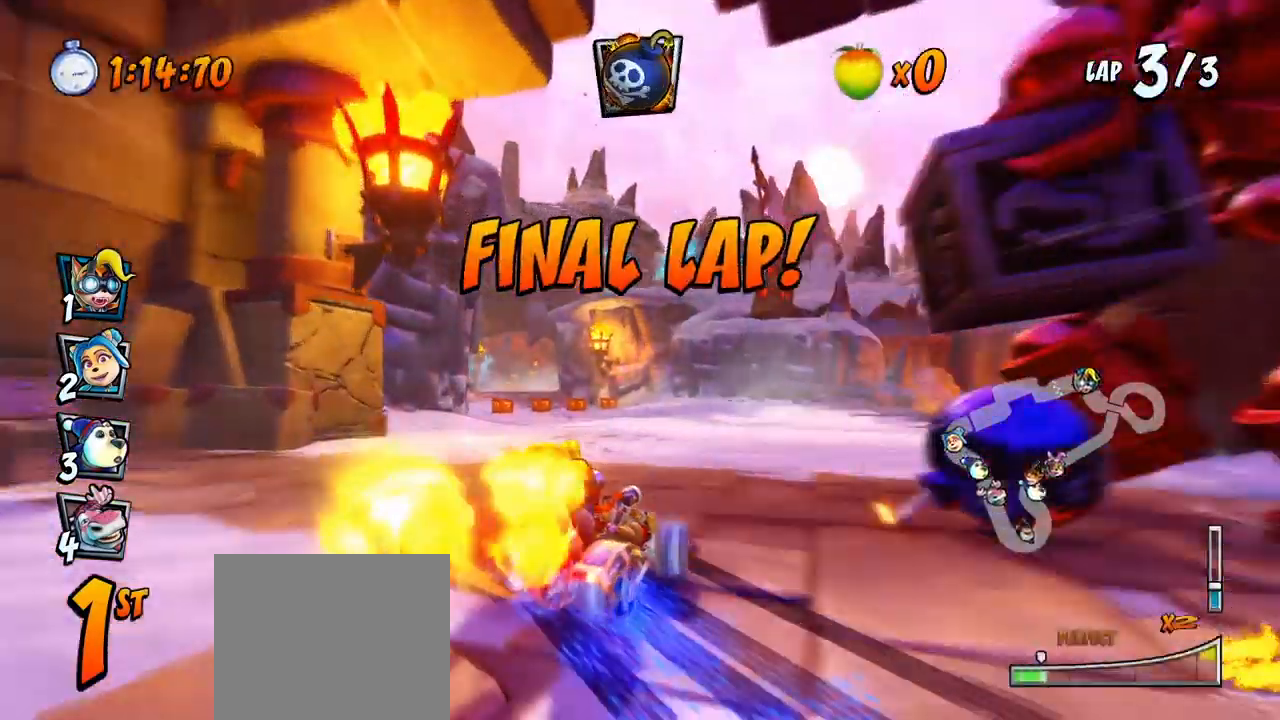
{"buttons": ["CROSS", "R2", "DPAD_LEFT"], "left_stick": "center", "events": [[217, "DPAD_LEFT", "up"], [217, "DPAD_RIGHT", "down"], [233, "DPAD_UP", "up"], [300, "DPAD_UP", "down"], [333, "DPAD_LEFT", "down"], [333, "DPAD_RIGHT", "up"], [367, "DPAD_UP", "up"]]}
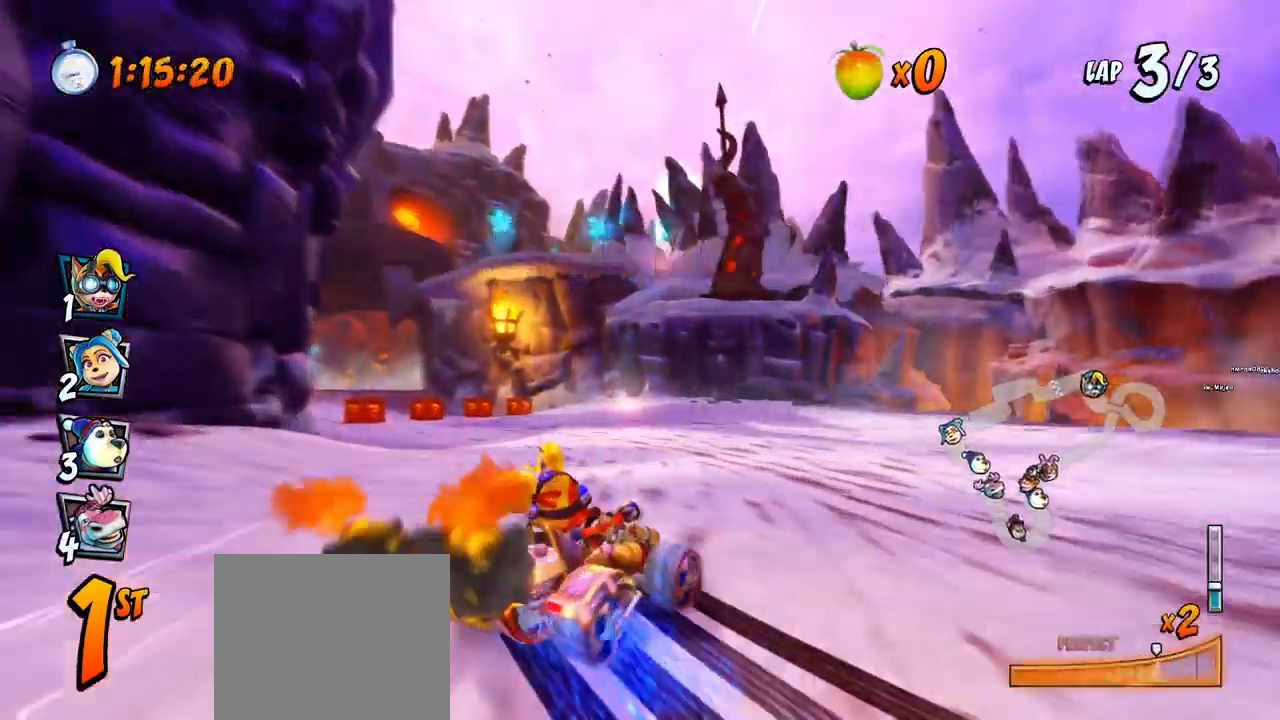
{"buttons": ["CROSS", "R2"], "left_stick": "center", "events": [[150, "DPAD_UP", "down"], [183, "L1", "down"], [217, "DPAD_LEFT", "up"], [267, "R2", "up"], [300, "DPAD_UP", "up"], [317, "L1", "up"], [333, "R2", "down"]]}
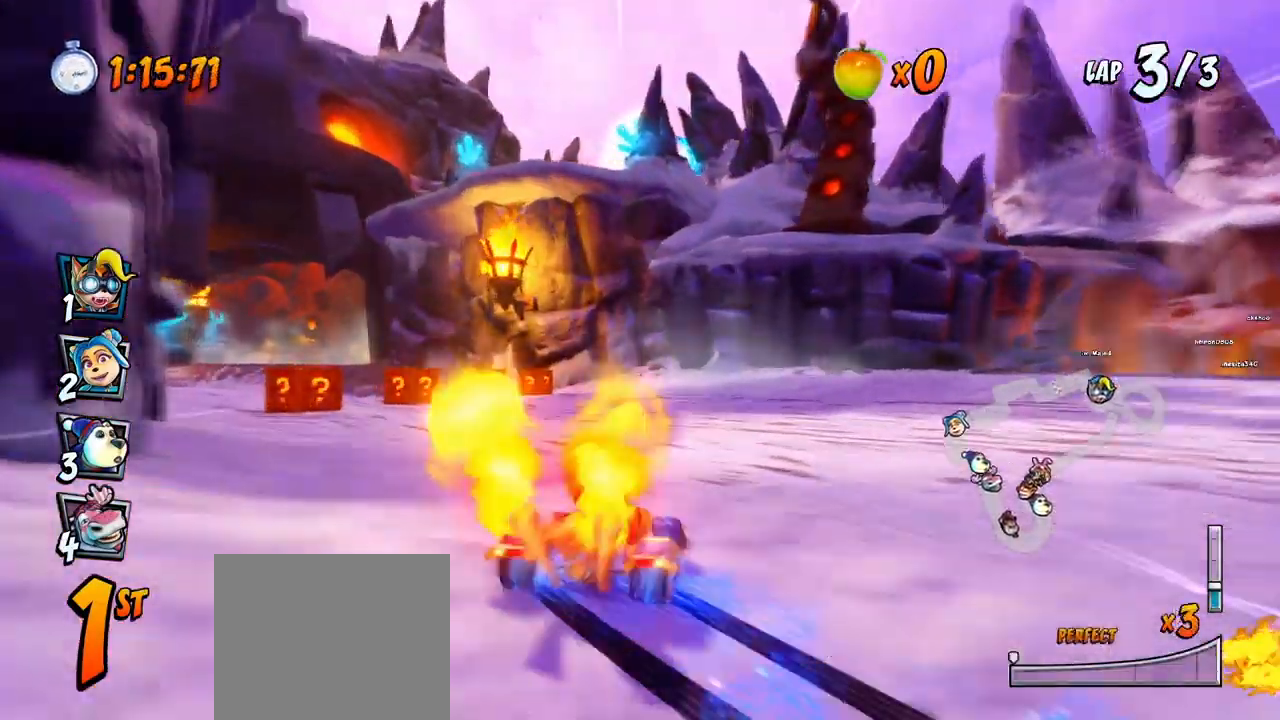
{"buttons": ["CROSS", "R2", "DPAD_LEFT"], "left_stick": "center", "events": [[83, "DPAD_LEFT", "down"]]}
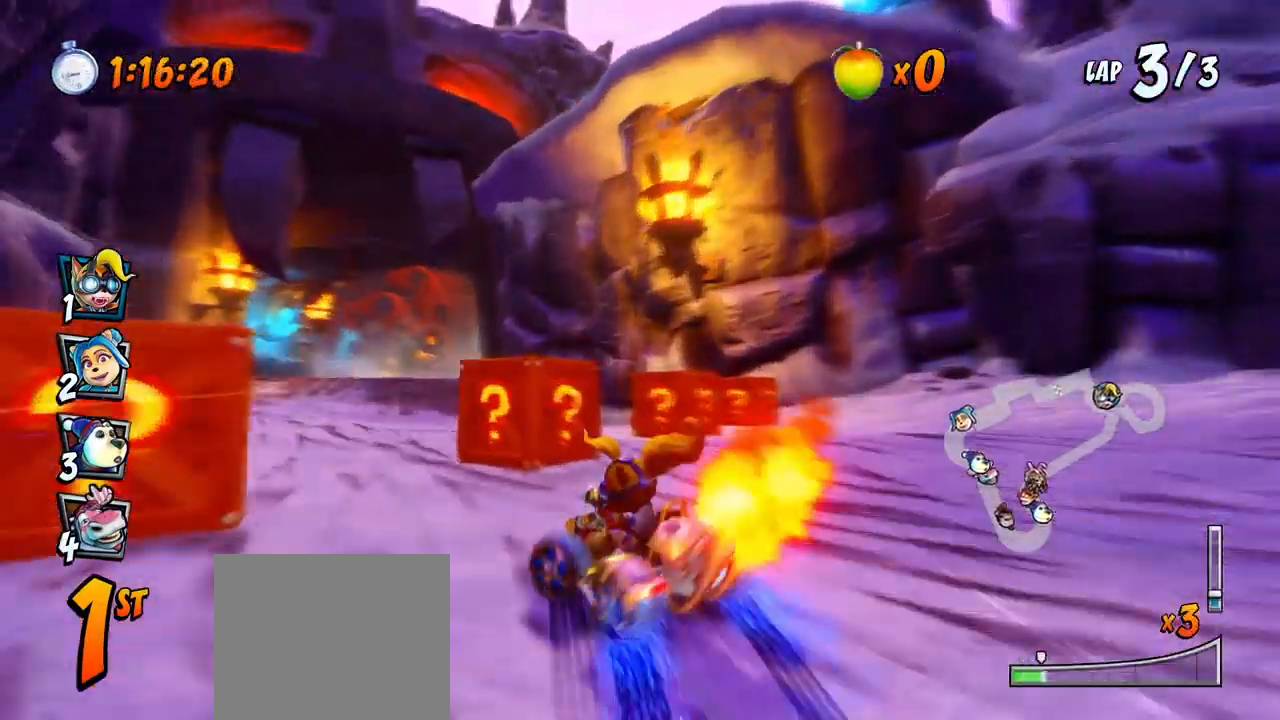
{"buttons": ["CROSS", "R2", "DPAD_RIGHT"], "left_stick": "center", "events": [[183, "DPAD_UP", "down"], [200, "DPAD_LEFT", "up"], [200, "DPAD_RIGHT", "down"], [217, "DPAD_UP", "up"]]}
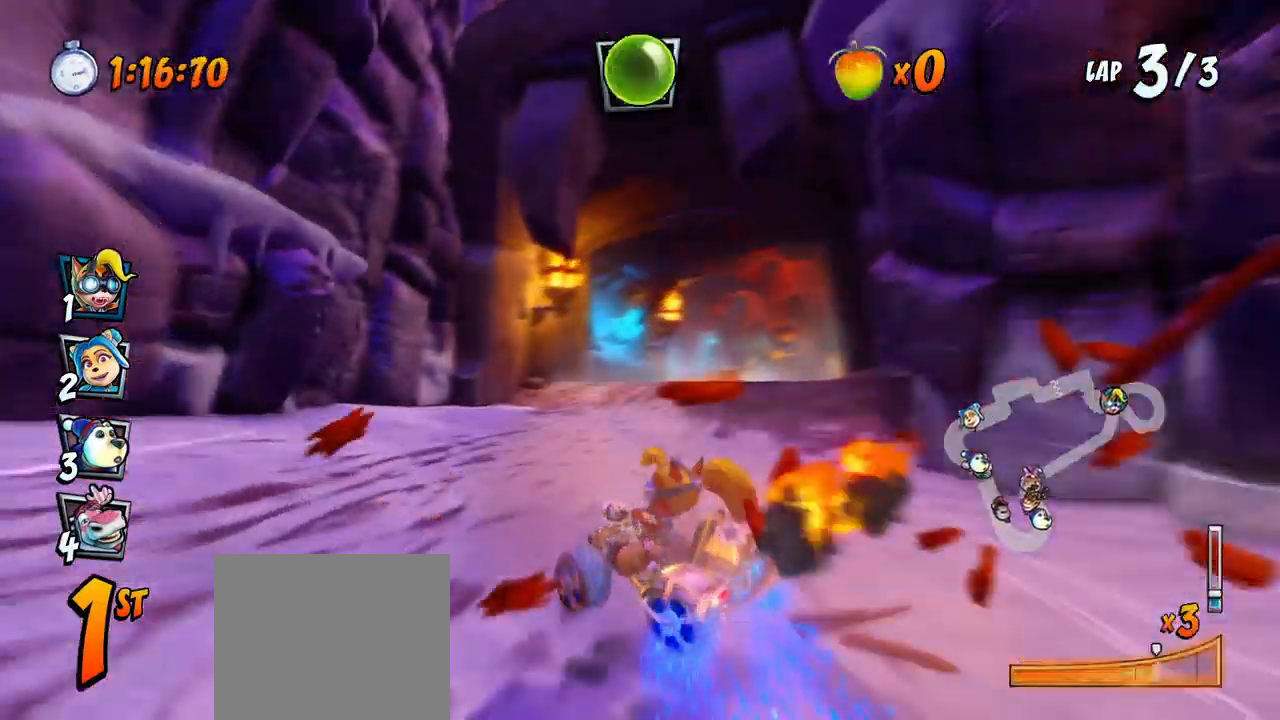
{"buttons": ["CROSS", "DPAD_UP", "DPAD_RIGHT"], "left_stick": "center", "events": [[200, "DPAD_UP", "down"], [200, "L1", "down"], [300, "R2", "up"], [350, "DPAD_UP", "up"], [367, "DPAD_UP", "down"], [367, "L1", "up"], [367, "R2", "down"], [500, "R2", "up"]]}
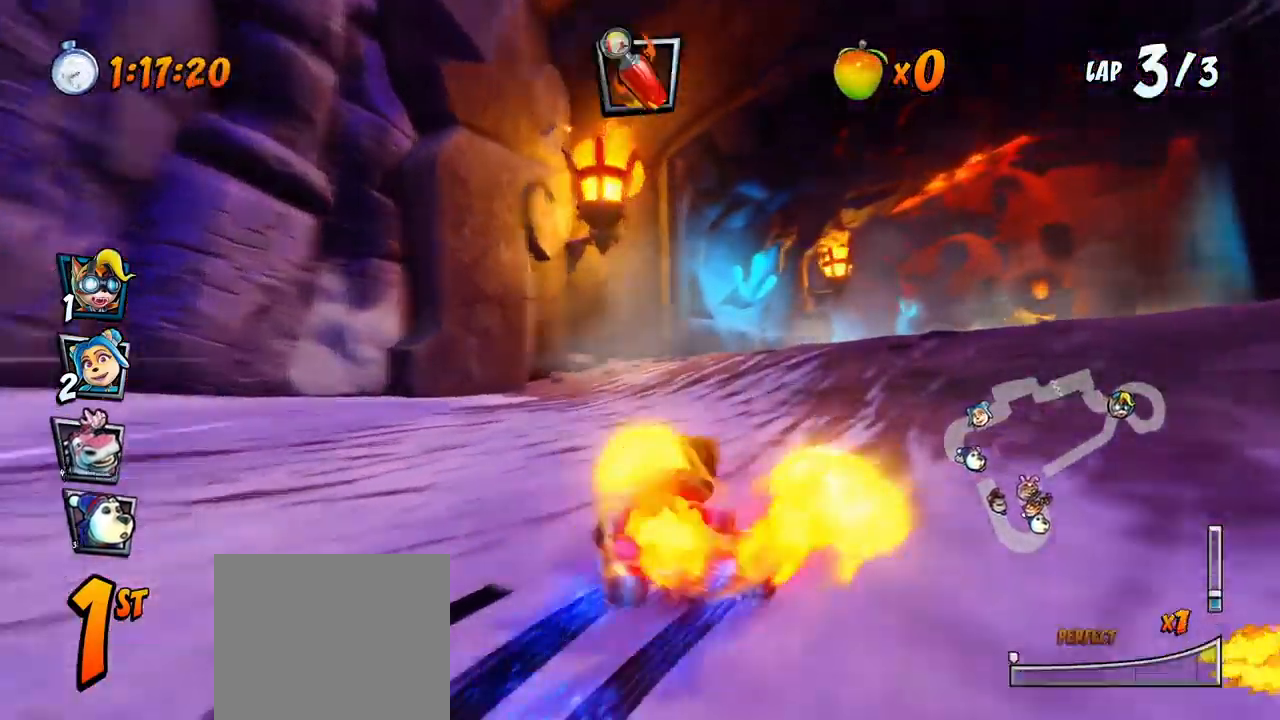
{"buttons": ["CROSS"], "left_stick": "center", "events": [[133, "DPAD_UP", "up"], [183, "DPAD_RIGHT", "up"], [217, "R2", "down"], [500, "R2", "up"]]}
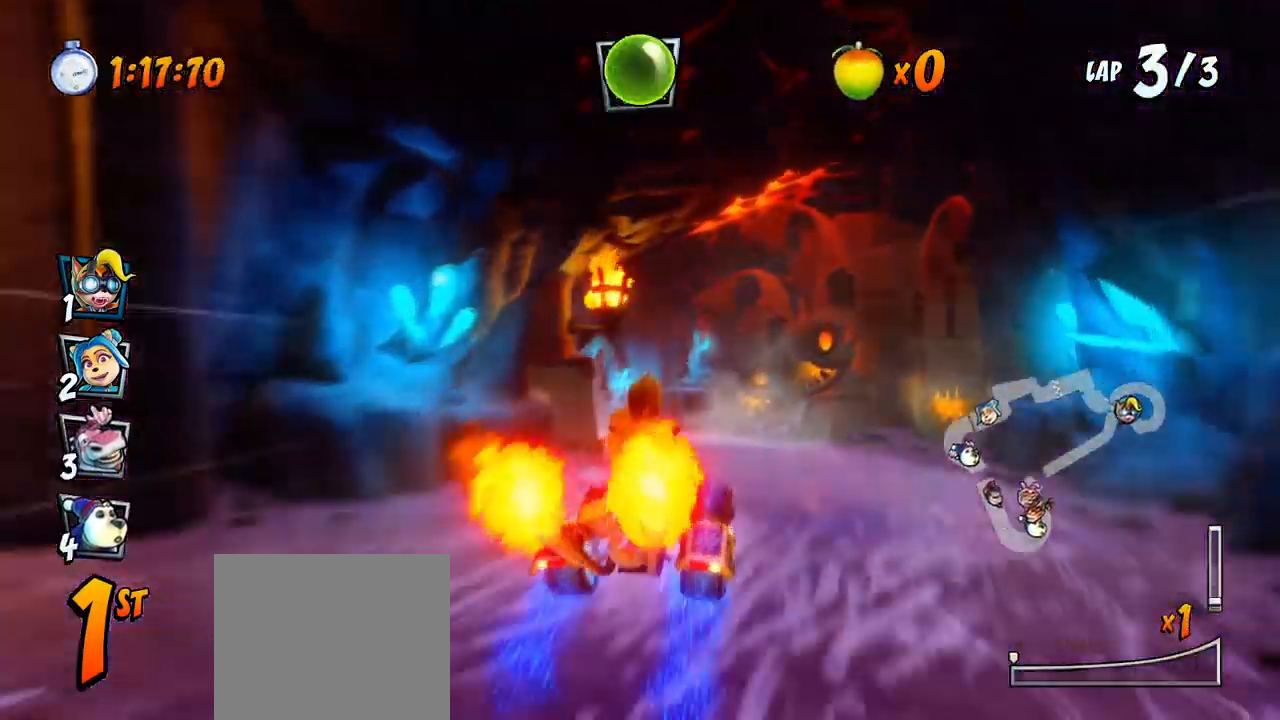
{"buttons": ["CROSS"], "left_stick": "center", "events": []}
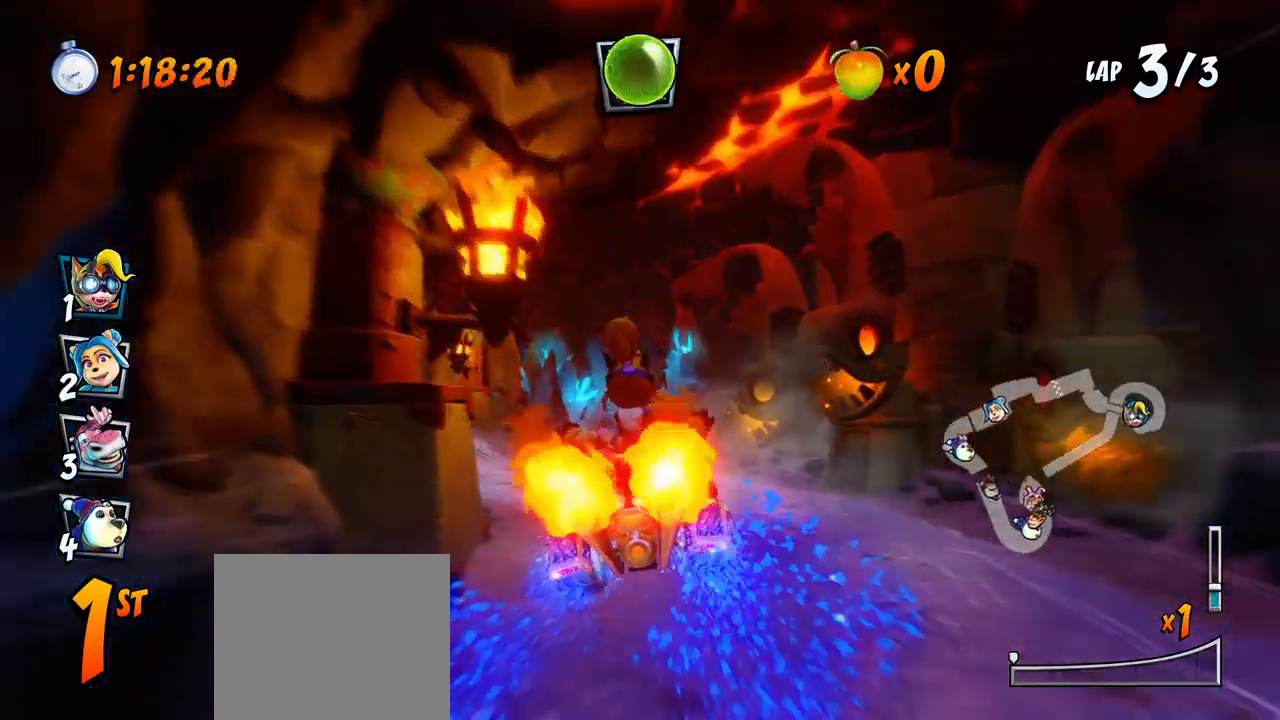
{"buttons": ["SQUARE", "R2", "DPAD_DOWN", "DPAD_LEFT"], "left_stick": "center", "events": [[217, "DPAD_LEFT", "down"], [233, "DPAD_DOWN", "down"], [300, "R2", "down"], [300, "SQUARE", "down"], [317, "CROSS", "up"]]}
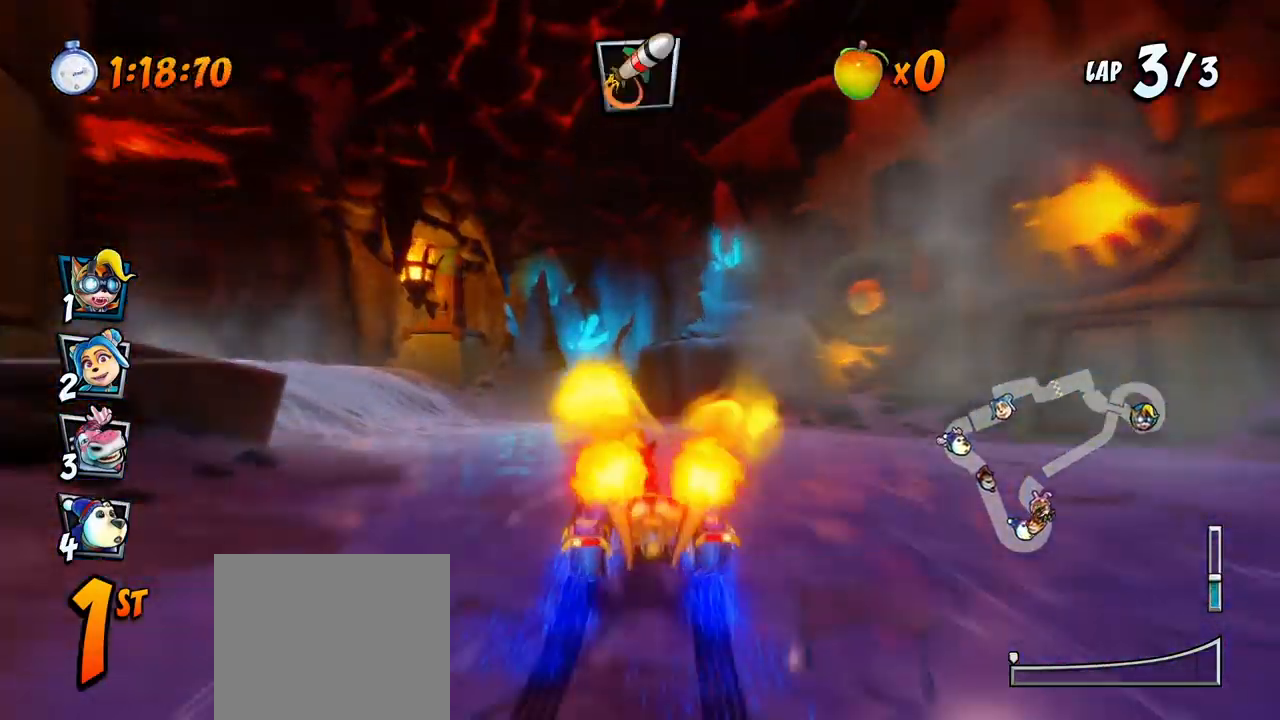
{"buttons": ["CROSS"], "left_stick": "center", "events": [[133, "CROSS", "down"], [150, "R2", "up"], [167, "SQUARE", "up"], [317, "R2", "down"], [367, "DPAD_DOWN", "up"], [433, "DPAD_LEFT", "up"], [467, "R2", "up"]]}
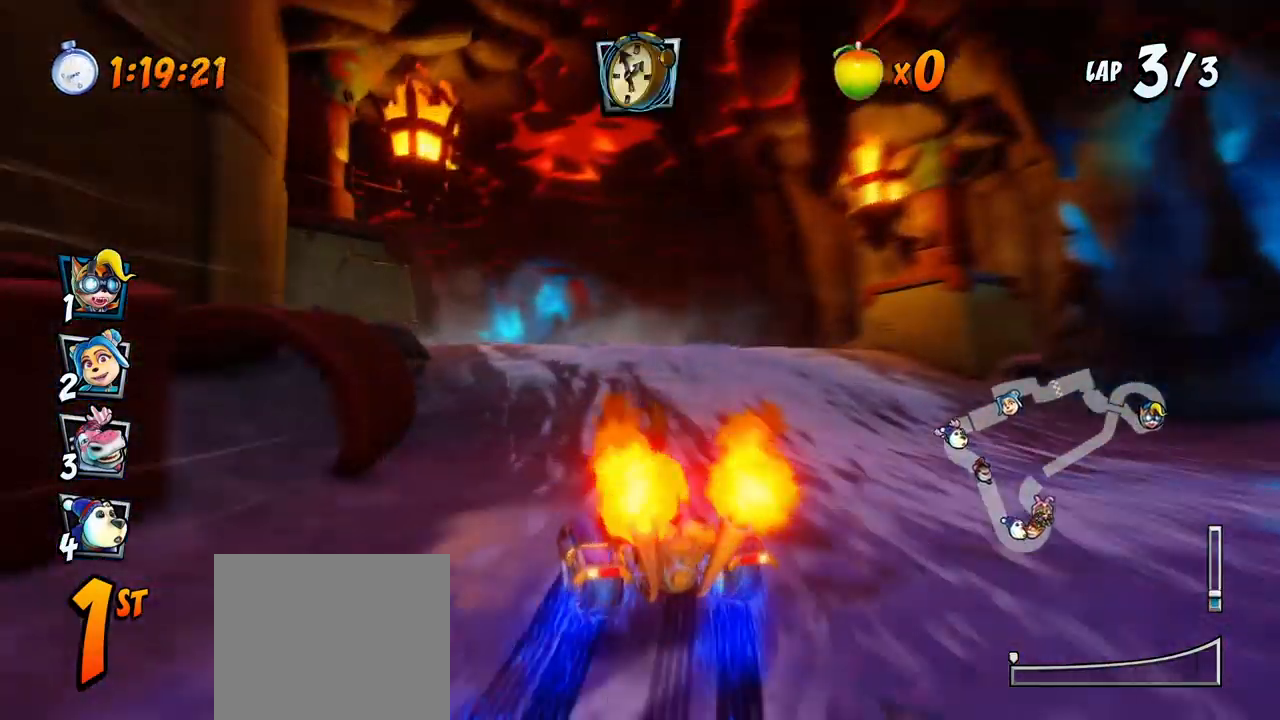
{"buttons": ["SQUARE", "R2", "DPAD_DOWN", "DPAD_LEFT"], "left_stick": "center", "events": [[183, "DPAD_LEFT", "down"], [200, "DPAD_DOWN", "down"], [267, "R2", "down"], [300, "CROSS", "up"], [300, "SQUARE", "down"]]}
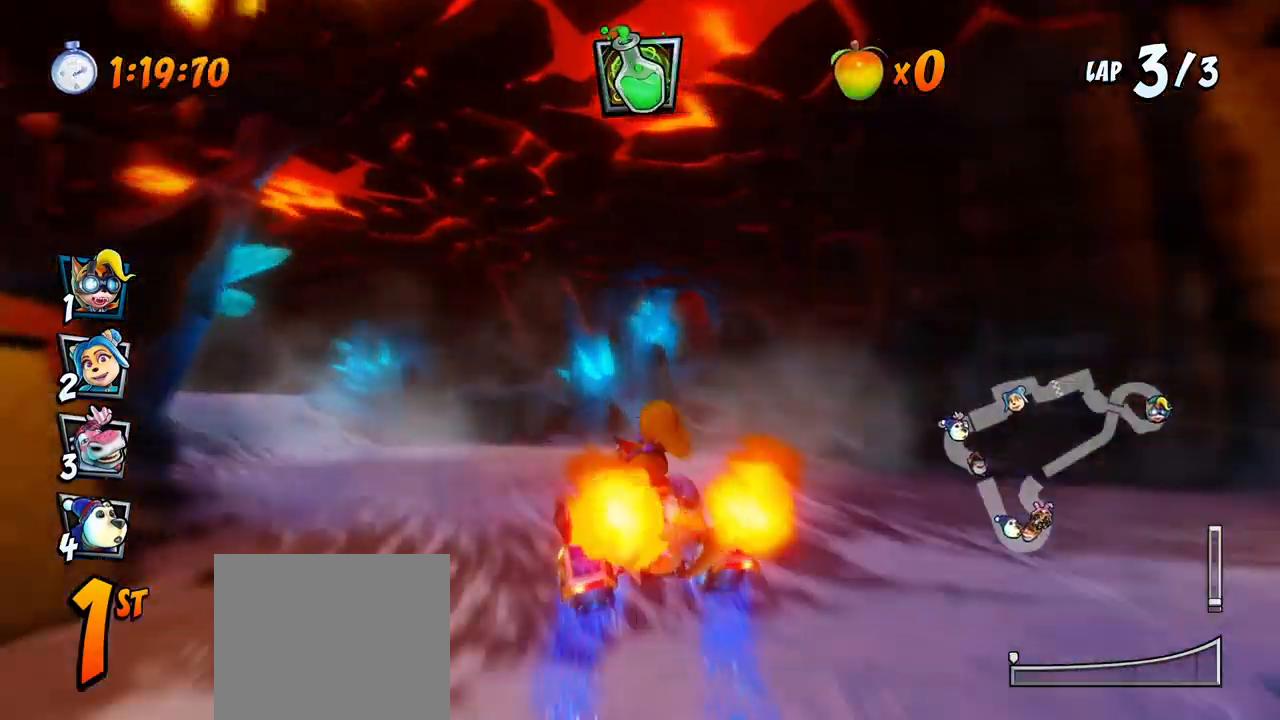
{"buttons": ["CROSS", "R2"], "left_stick": "center", "events": [[17, "R2", "up"], [67, "CROSS", "down"], [67, "SQUARE", "up"], [117, "DPAD_DOWN", "up"], [200, "R2", "down"], [217, "DPAD_LEFT", "up"]]}
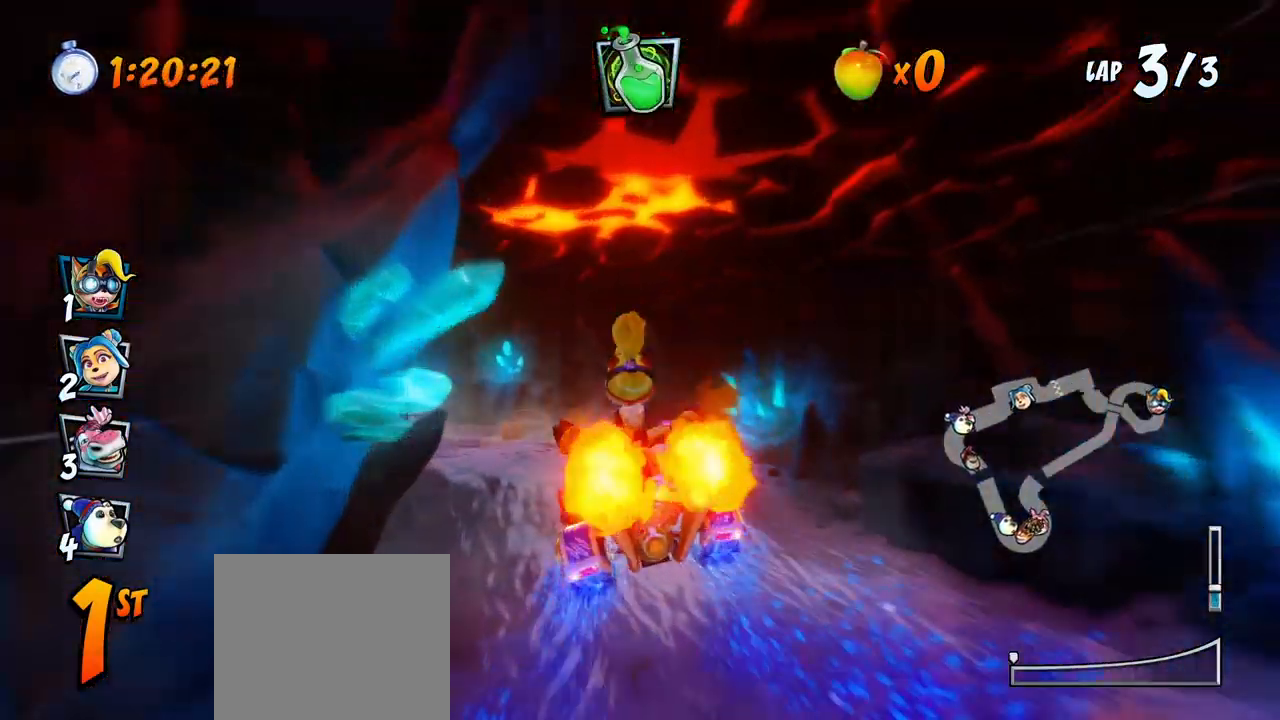
{"buttons": ["CROSS", "R2", "DPAD_LEFT"], "left_stick": "center", "events": [[33, "DPAD_LEFT", "down"]]}